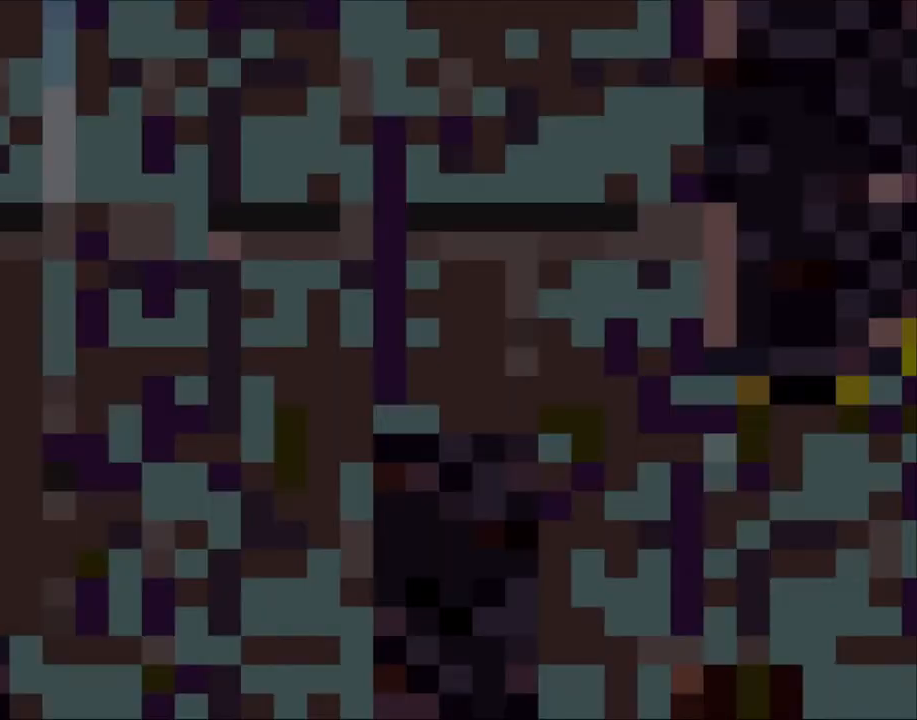
Gameplay with a controller (Nintendo layout); each line is a JSON object with the inputs held at the frame after it. "events" lists button and stick changes between this image and that frame as [ms after this image, input, new state], when the widget could be followed in between. Not read: L3 R3.
{"buttons": ["X"], "events": []}
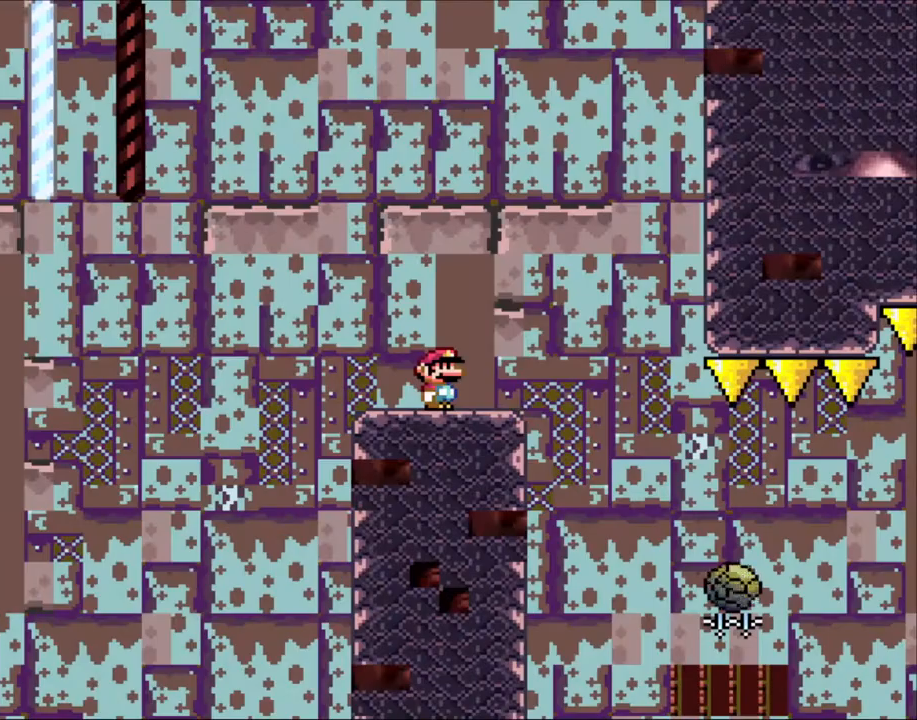
{"buttons": ["A", "X", "DPAD_RIGHT"], "events": [[150, "DPAD_RIGHT", "down"], [233, "A", "down"], [300, "A", "up"], [500, "A", "down"]]}
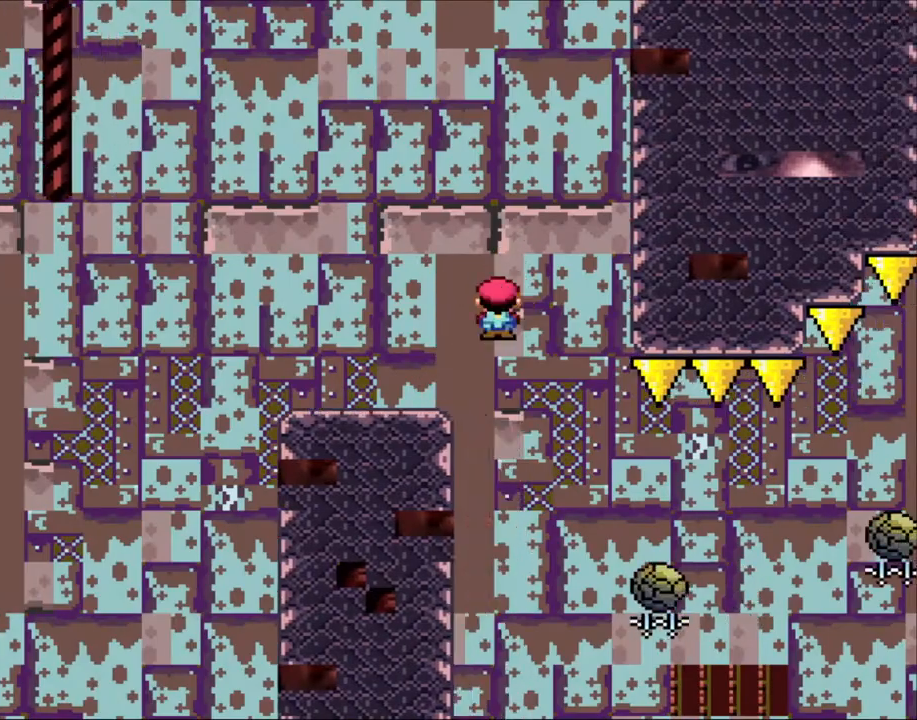
{"buttons": ["A", "X", "DPAD_RIGHT"], "events": [[200, "A", "up"], [500, "A", "down"]]}
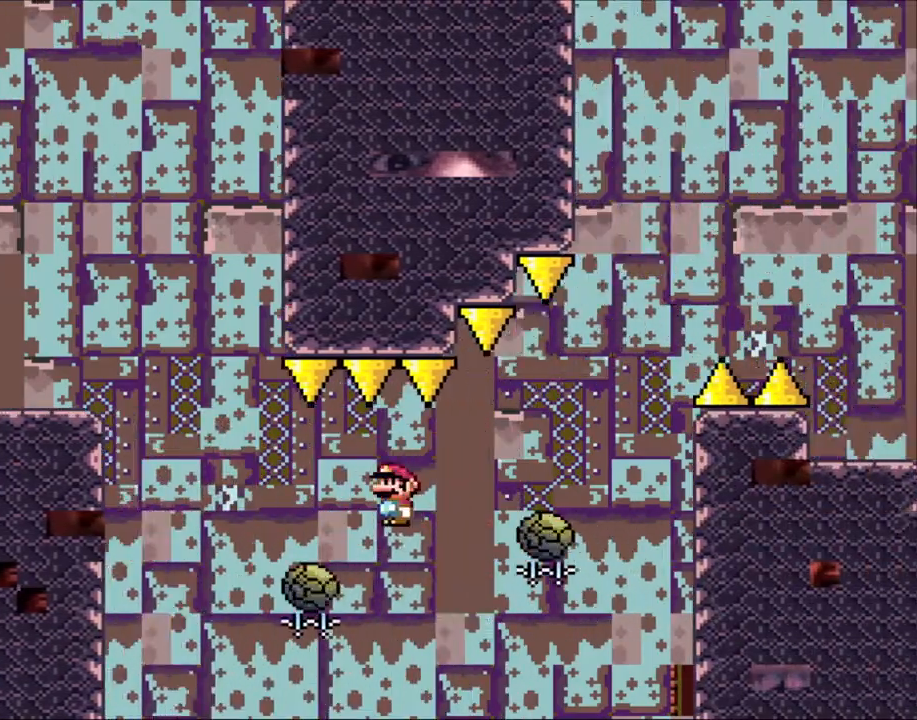
{"buttons": ["A", "X", "DPAD_RIGHT"], "events": []}
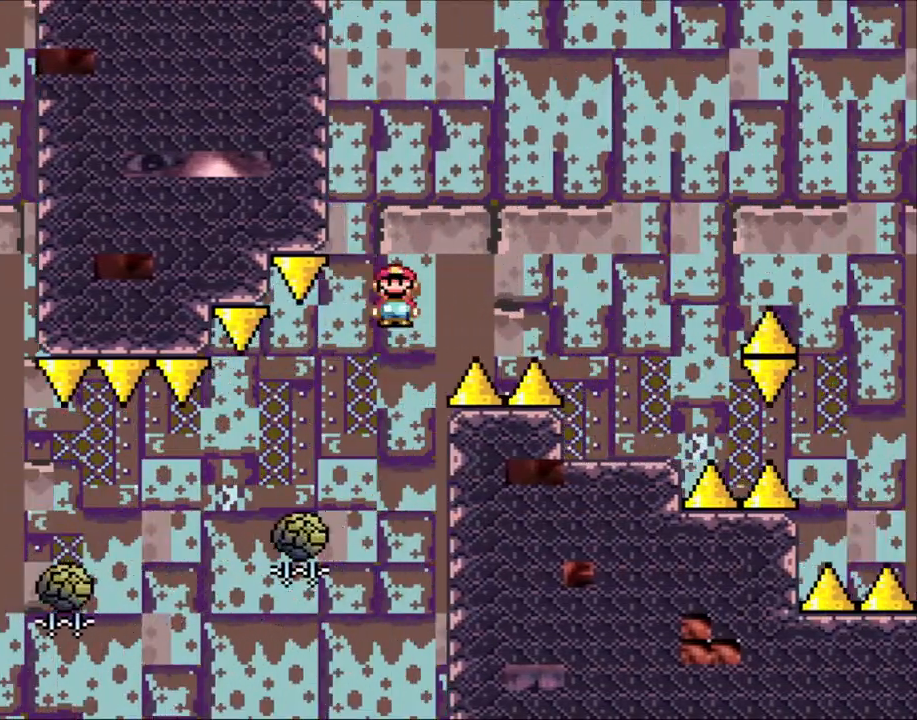
{"buttons": ["X", "DPAD_LEFT"], "events": [[350, "A", "up"], [500, "DPAD_LEFT", "down"], [500, "DPAD_RIGHT", "up"]]}
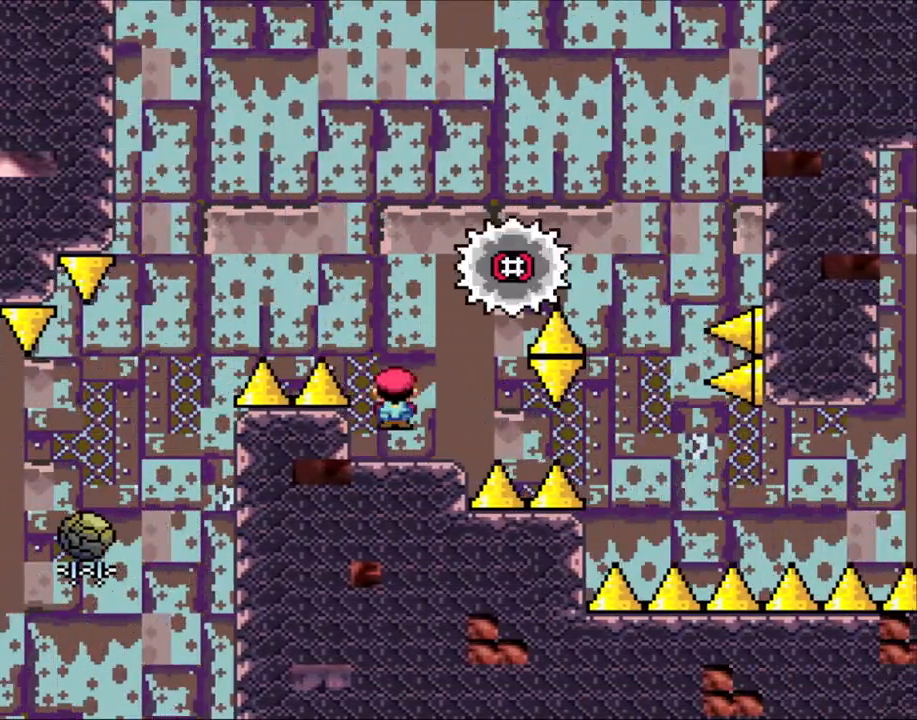
{"buttons": ["X", "DPAD_LEFT"], "events": [[150, "A", "down"], [233, "DPAD_LEFT", "up"], [300, "A", "up"], [300, "DPAD_RIGHT", "down"], [433, "DPAD_RIGHT", "up"], [450, "DPAD_LEFT", "down"]]}
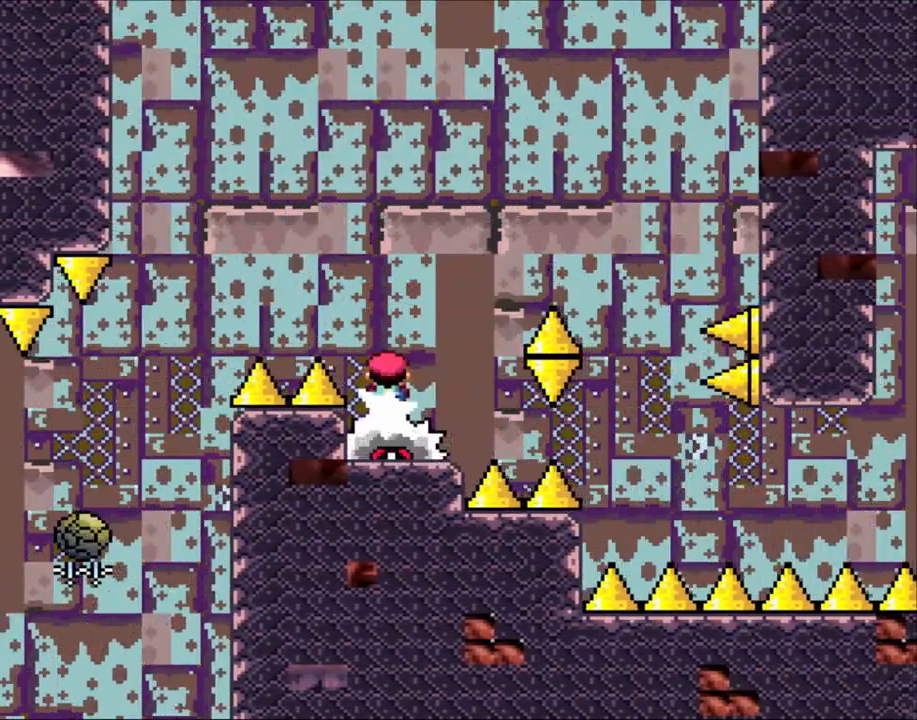
{"buttons": ["A", "X", "DPAD_RIGHT"], "events": [[100, "DPAD_LEFT", "up"], [100, "DPAD_RIGHT", "down"], [150, "A", "down"], [383, "A", "up"], [450, "A", "down"]]}
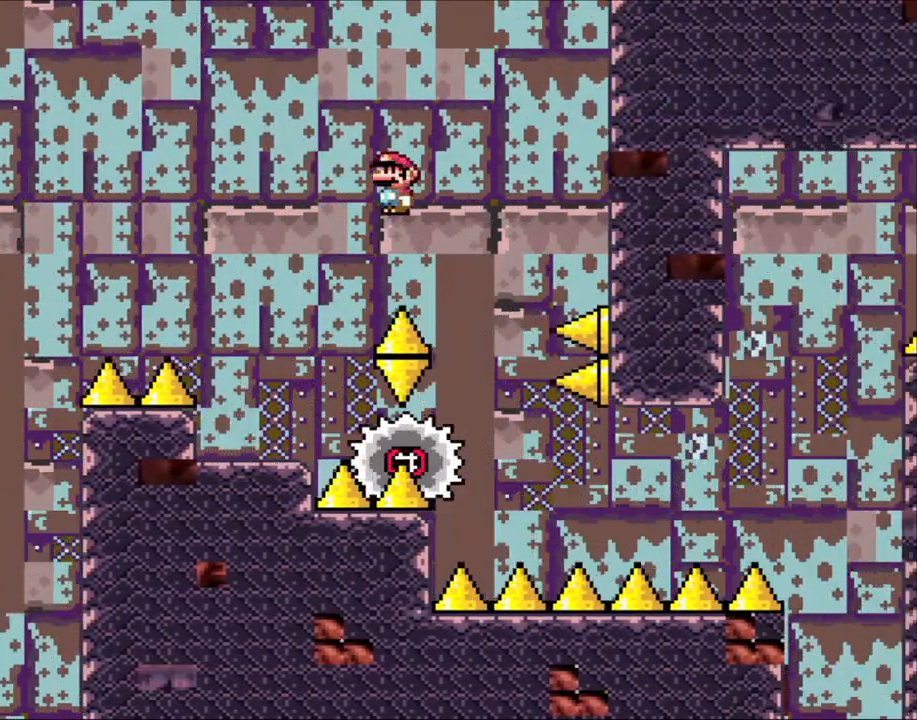
{"buttons": ["X", "DPAD_RIGHT"], "events": [[150, "A", "up"], [250, "DPAD_LEFT", "down"], [250, "DPAD_RIGHT", "up"], [350, "DPAD_LEFT", "up"], [350, "DPAD_UP", "down"], [400, "DPAD_RIGHT", "down"], [400, "DPAD_UP", "up"]]}
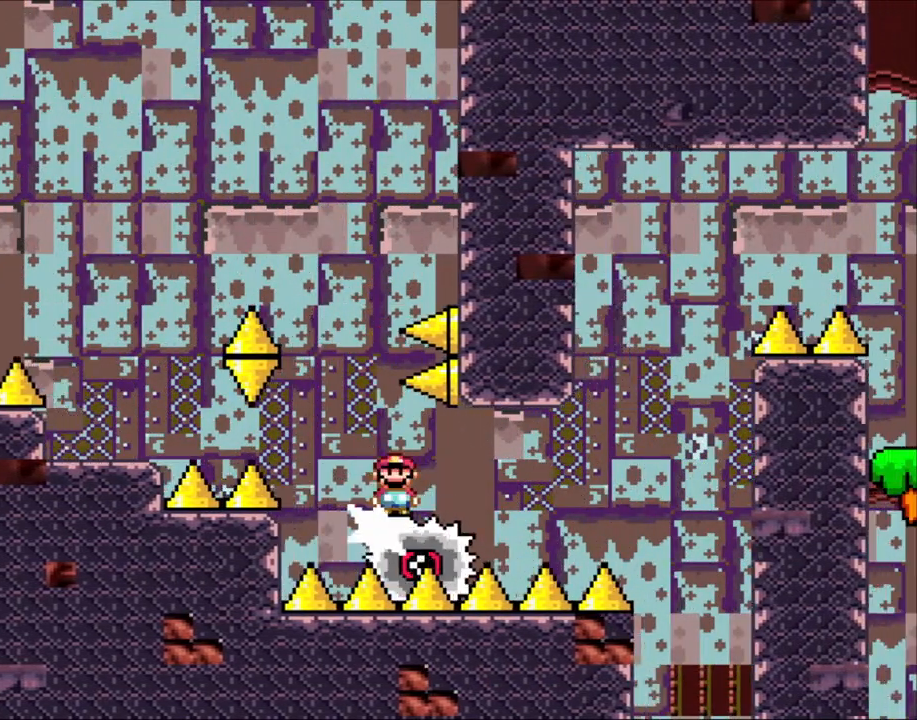
{"buttons": ["X"], "events": [[133, "DPAD_RIGHT", "up"]]}
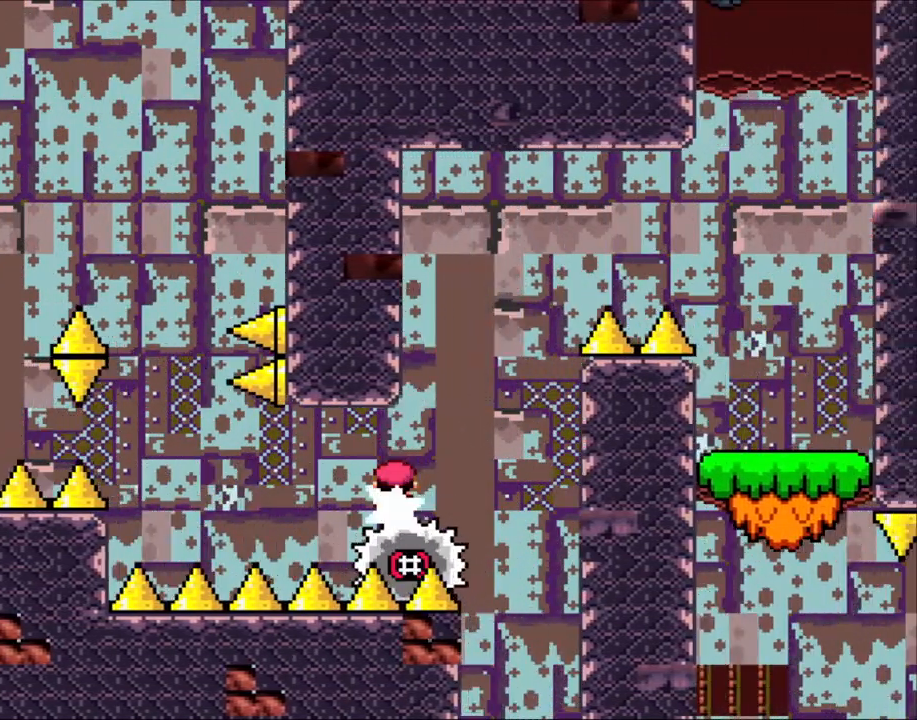
{"buttons": ["A", "X", "DPAD_RIGHT"], "events": [[83, "A", "down"], [200, "DPAD_RIGHT", "down"]]}
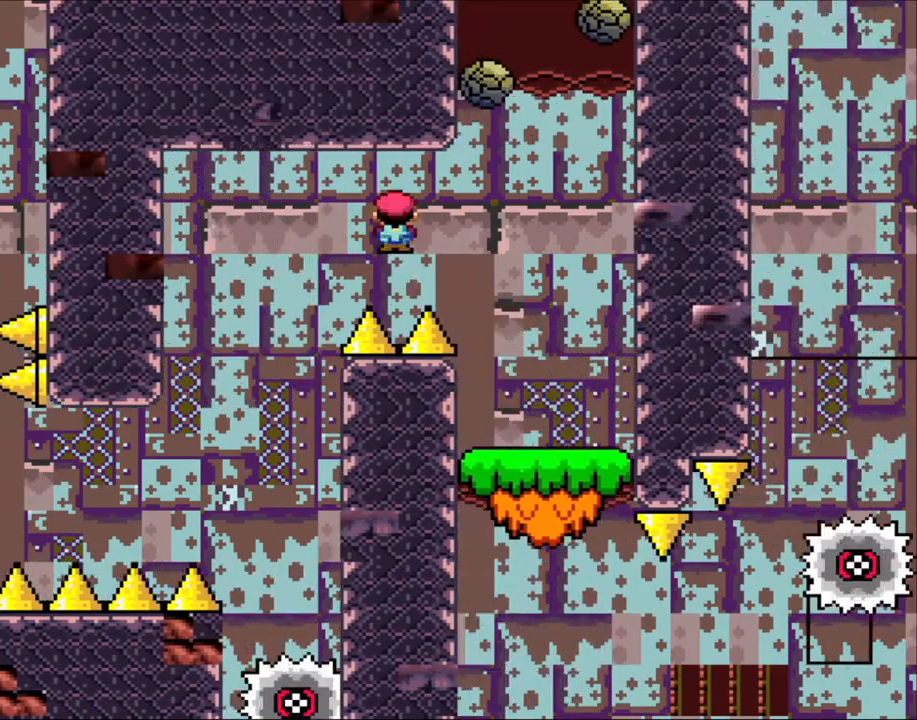
{"buttons": ["X"], "events": [[383, "A", "up"], [383, "DPAD_RIGHT", "up"], [400, "DPAD_LEFT", "down"], [500, "DPAD_LEFT", "up"]]}
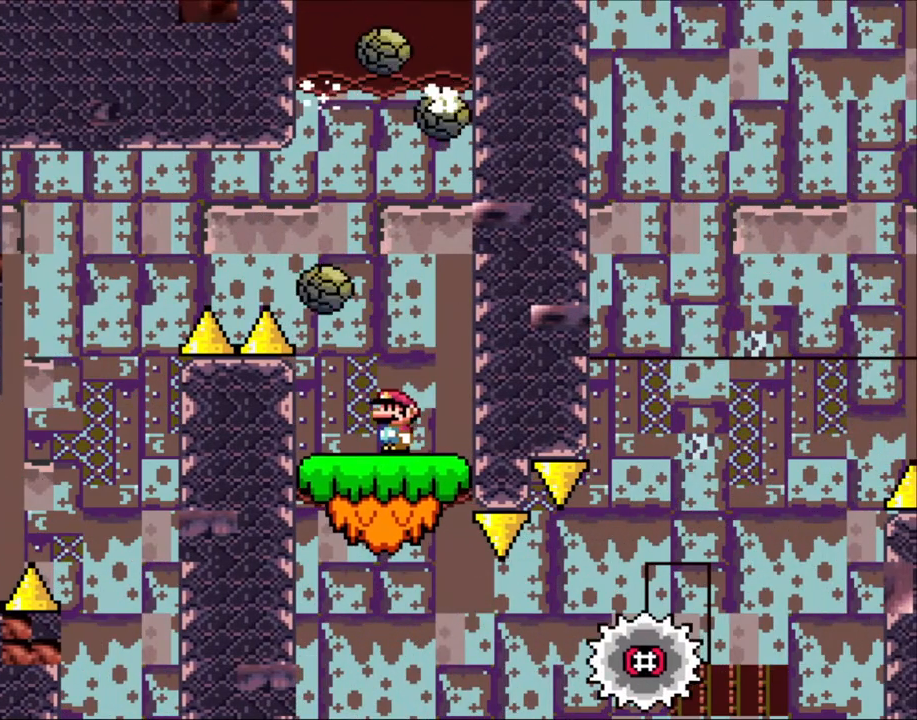
{"buttons": ["X", "DPAD_LEFT"], "events": [[350, "DPAD_LEFT", "down"]]}
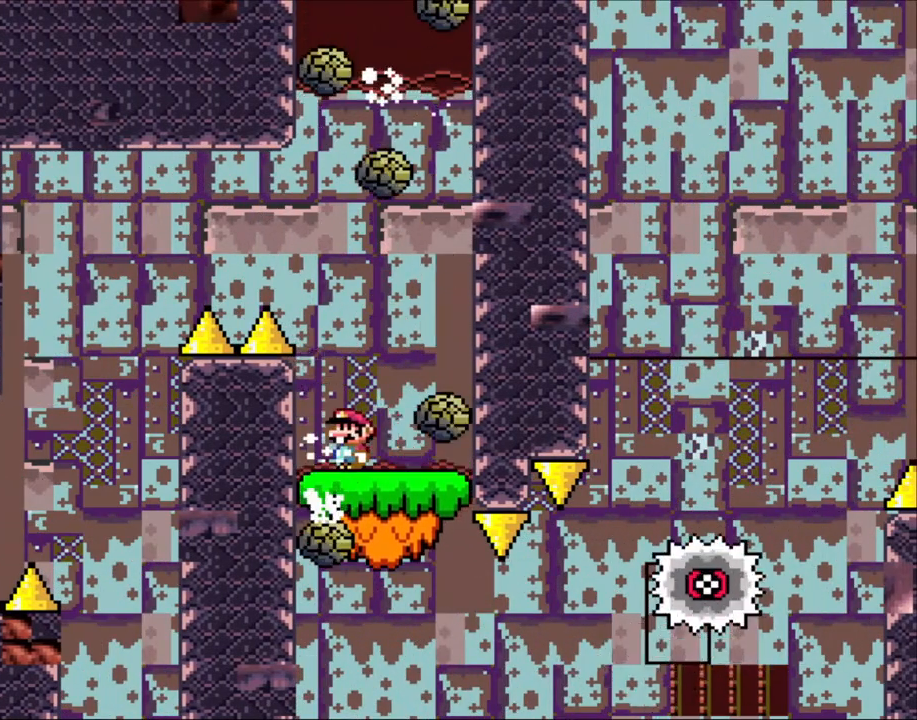
{"buttons": ["X"], "events": [[233, "DPAD_LEFT", "up"]]}
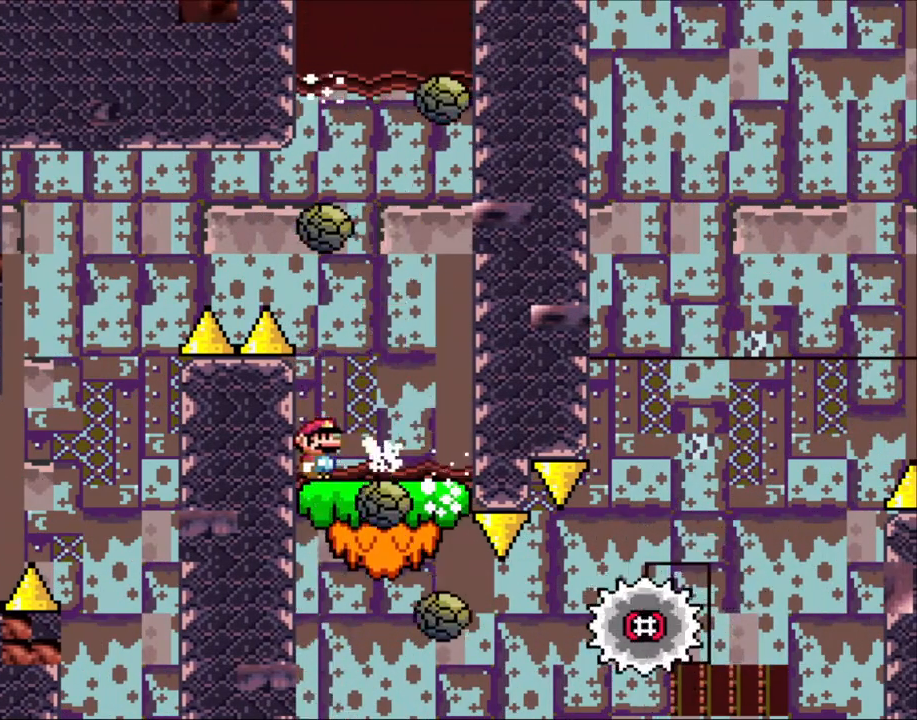
{"buttons": ["X"], "events": [[33, "DPAD_RIGHT", "down"], [333, "DPAD_RIGHT", "up"], [350, "DPAD_LEFT", "down"], [500, "DPAD_LEFT", "up"]]}
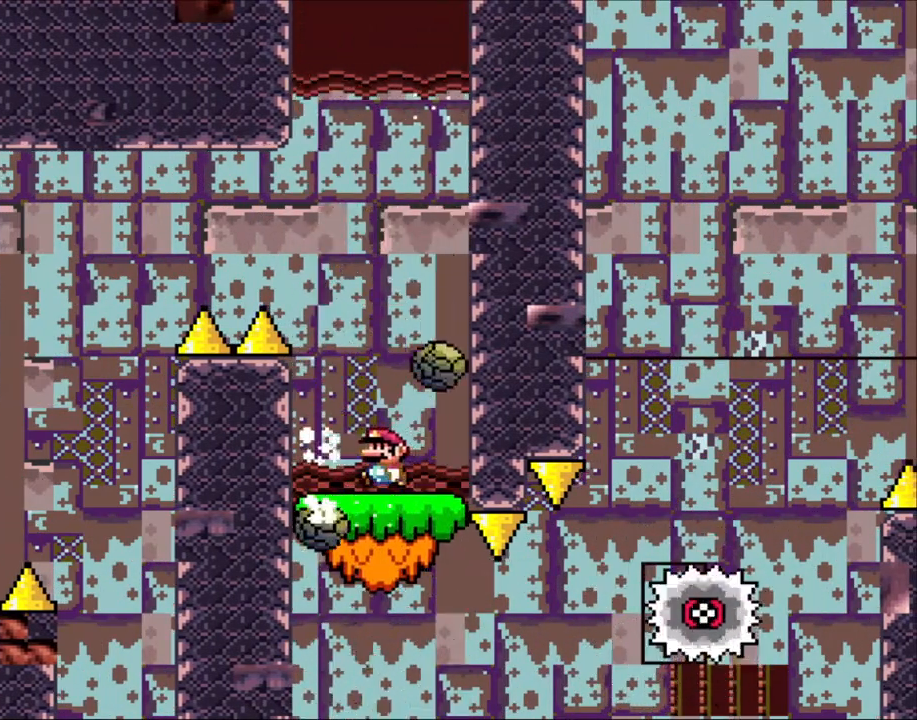
{"buttons": ["X", "DPAD_RIGHT"], "events": [[50, "DPAD_LEFT", "down"], [250, "DPAD_LEFT", "up"], [300, "DPAD_RIGHT", "down"], [400, "DPAD_RIGHT", "up"], [500, "DPAD_RIGHT", "down"]]}
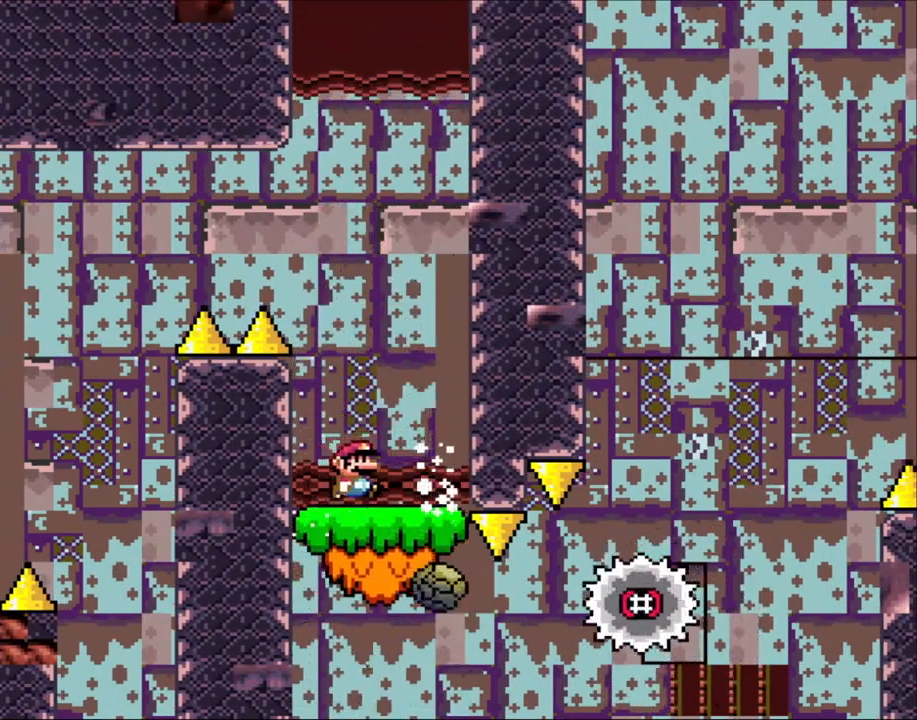
{"buttons": ["X"], "events": [[133, "DPAD_RIGHT", "up"]]}
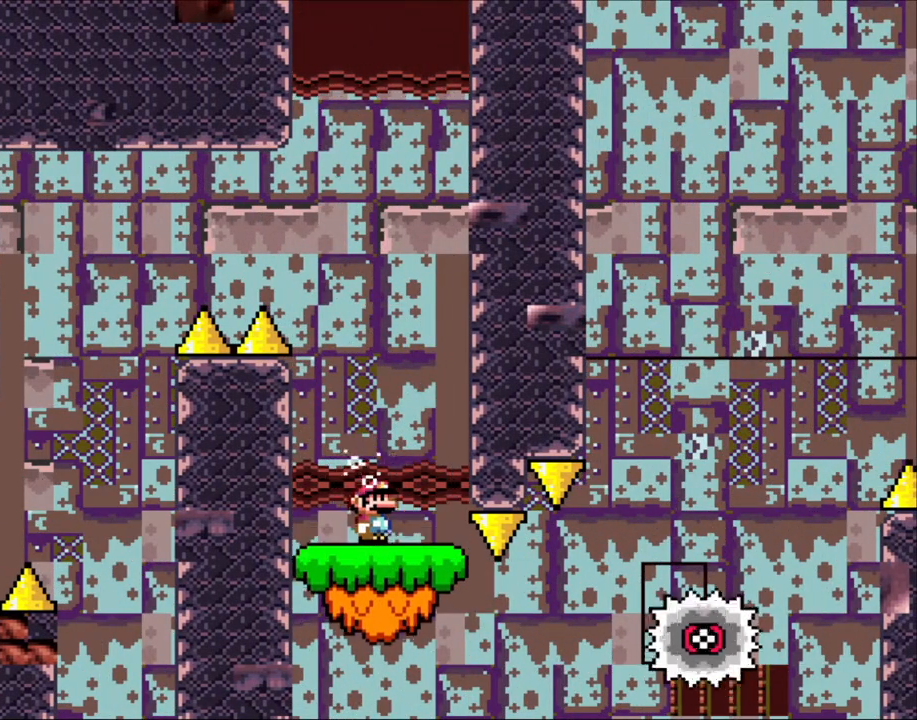
{"buttons": ["X", "DPAD_RIGHT"], "events": [[350, "DPAD_RIGHT", "down"]]}
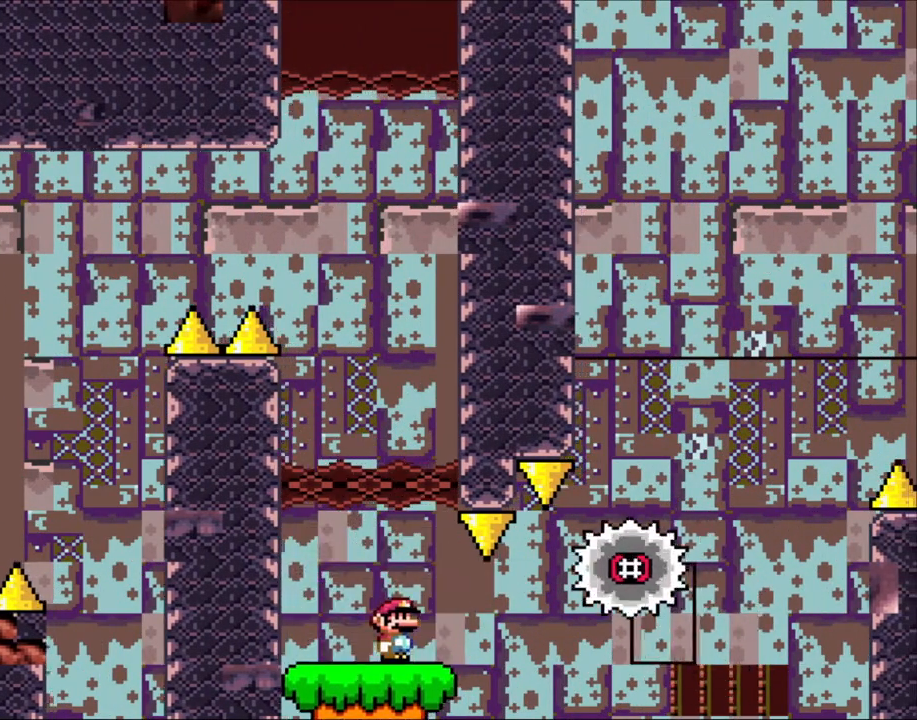
{"buttons": ["A", "X", "DPAD_RIGHT"], "events": [[83, "DPAD_RIGHT", "up"], [100, "DPAD_RIGHT", "down"], [350, "A", "down"]]}
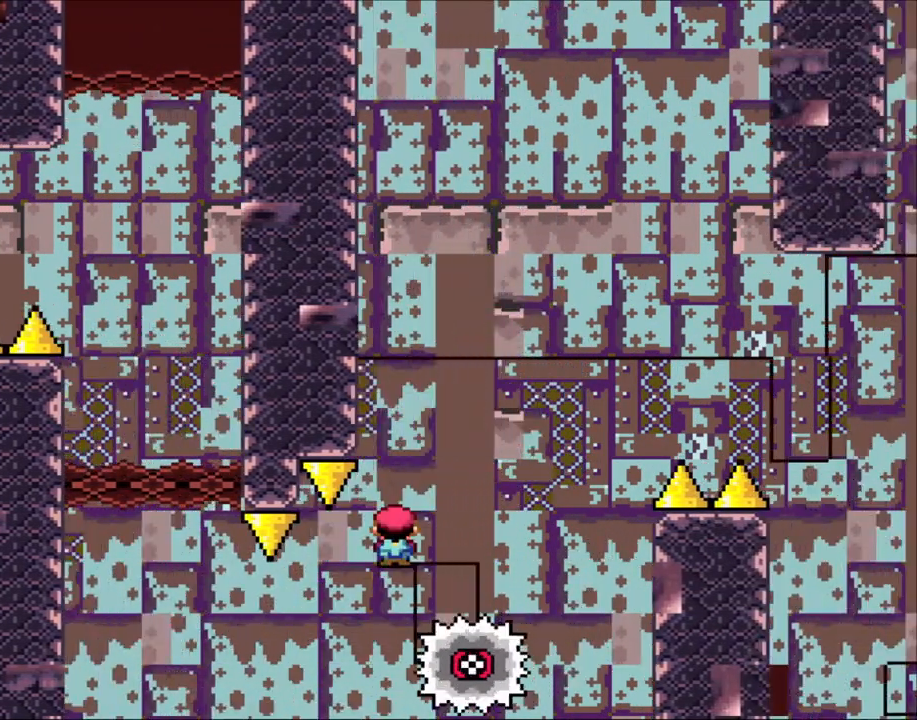
{"buttons": ["A", "X", "DPAD_RIGHT"], "events": [[100, "A", "up"], [250, "A", "down"]]}
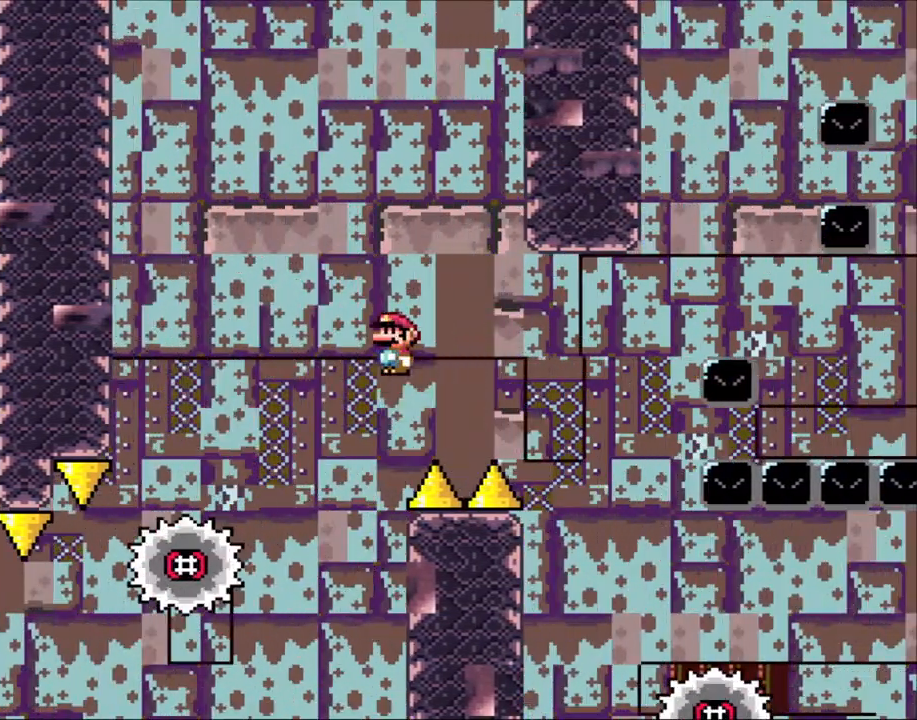
{"buttons": ["X", "DPAD_RIGHT"], "events": [[50, "A", "up"], [183, "A", "down"], [433, "A", "up"]]}
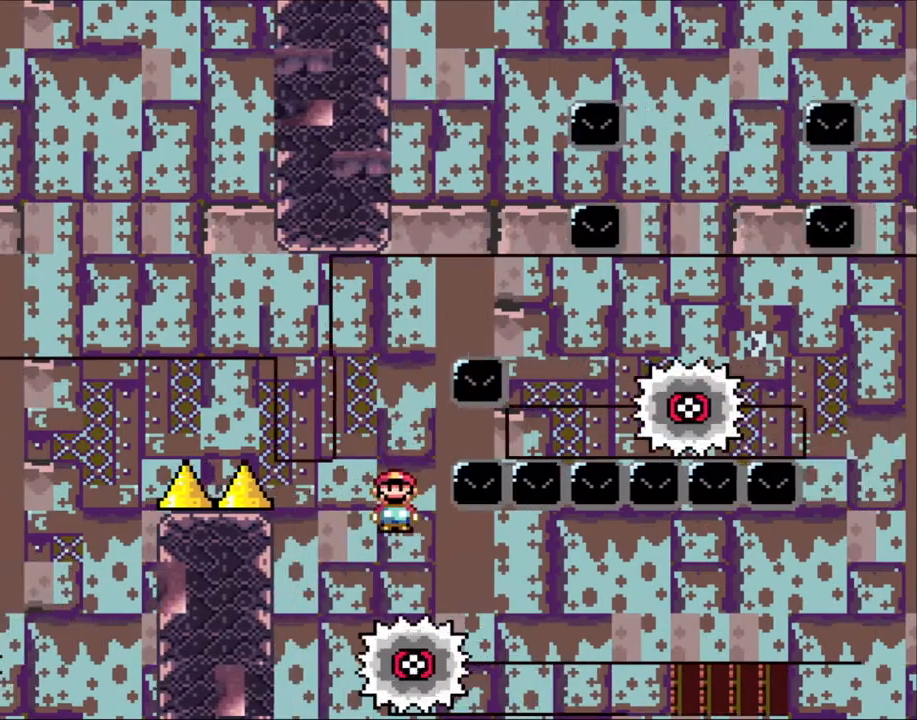
{"buttons": ["X"], "events": [[200, "DPAD_RIGHT", "up"], [233, "DPAD_LEFT", "down"], [250, "DPAD_UP", "down"], [300, "DPAD_LEFT", "up"], [333, "DPAD_RIGHT", "down"], [333, "DPAD_UP", "up"], [500, "DPAD_RIGHT", "up"]]}
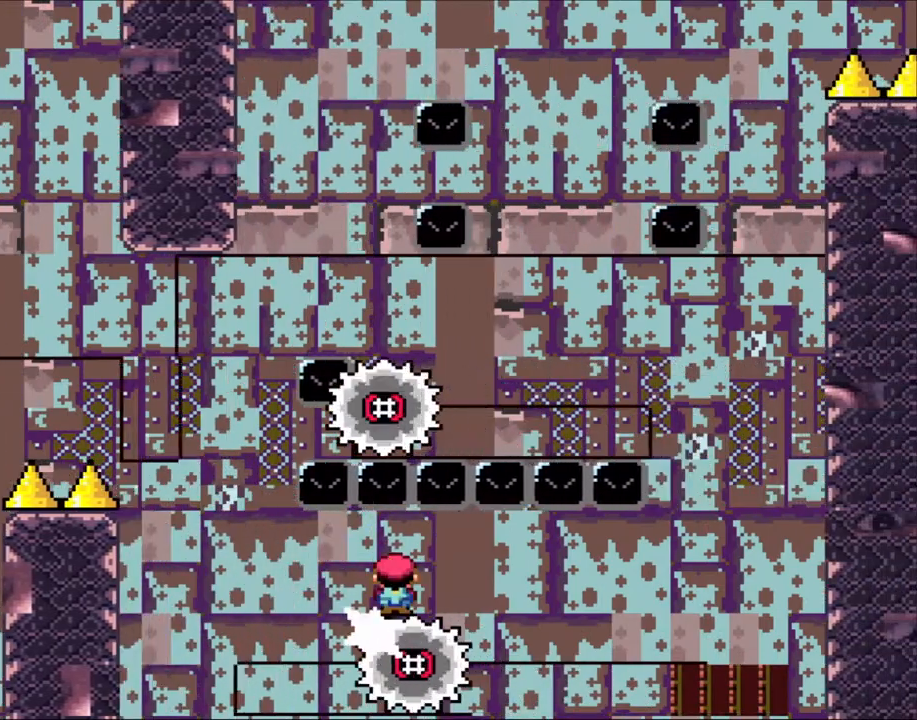
{"buttons": ["X"], "events": []}
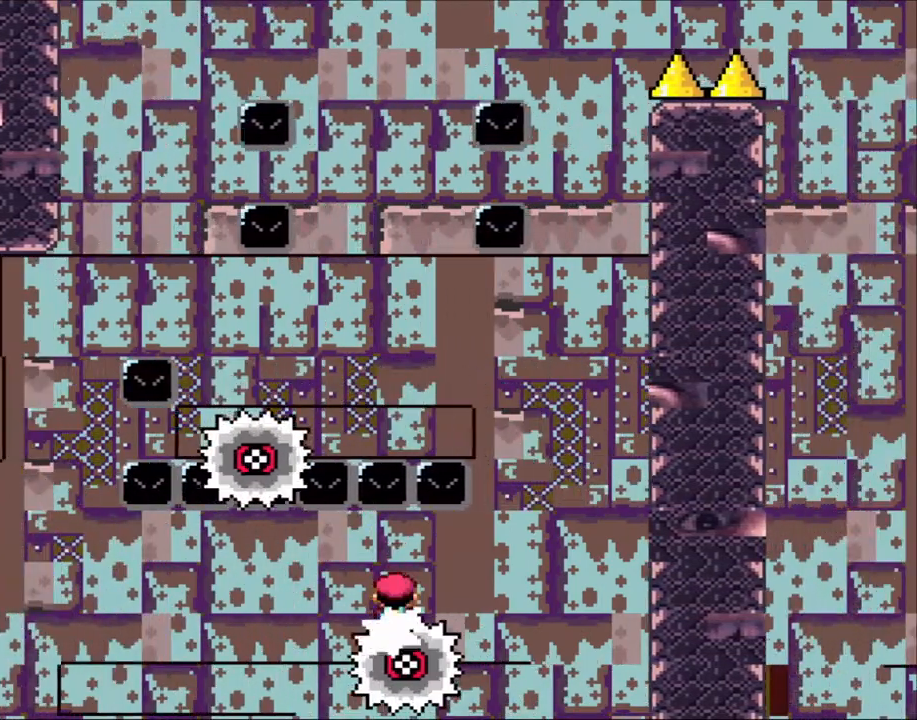
{"buttons": ["A", "X", "DPAD_LEFT"], "events": [[250, "A", "down"], [300, "DPAD_RIGHT", "down"], [400, "DPAD_RIGHT", "up"], [500, "DPAD_LEFT", "down"]]}
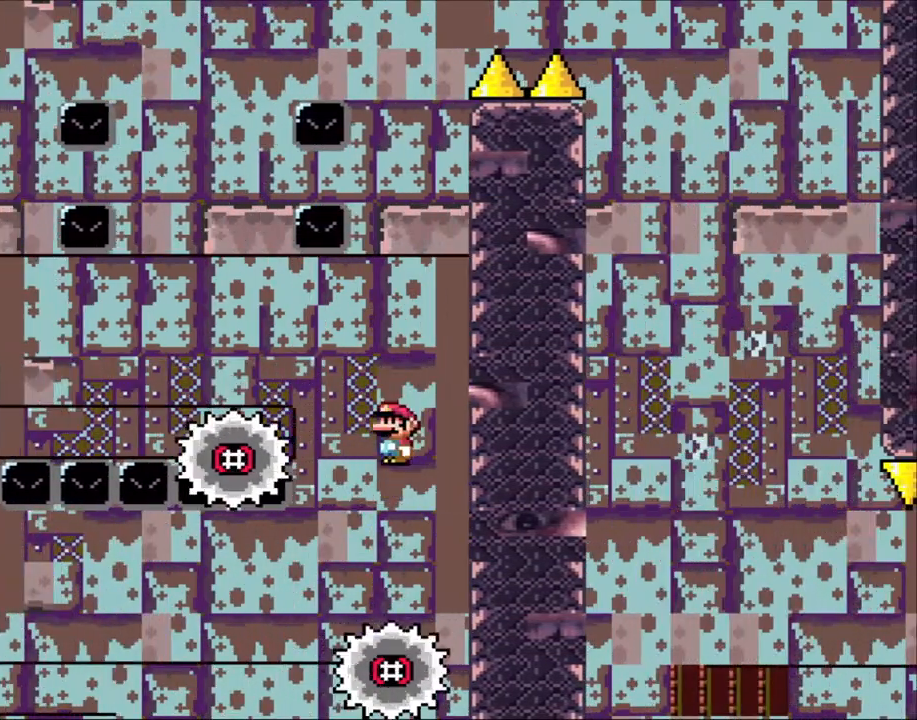
{"buttons": ["X"], "events": [[400, "A", "up"], [400, "DPAD_LEFT", "up"]]}
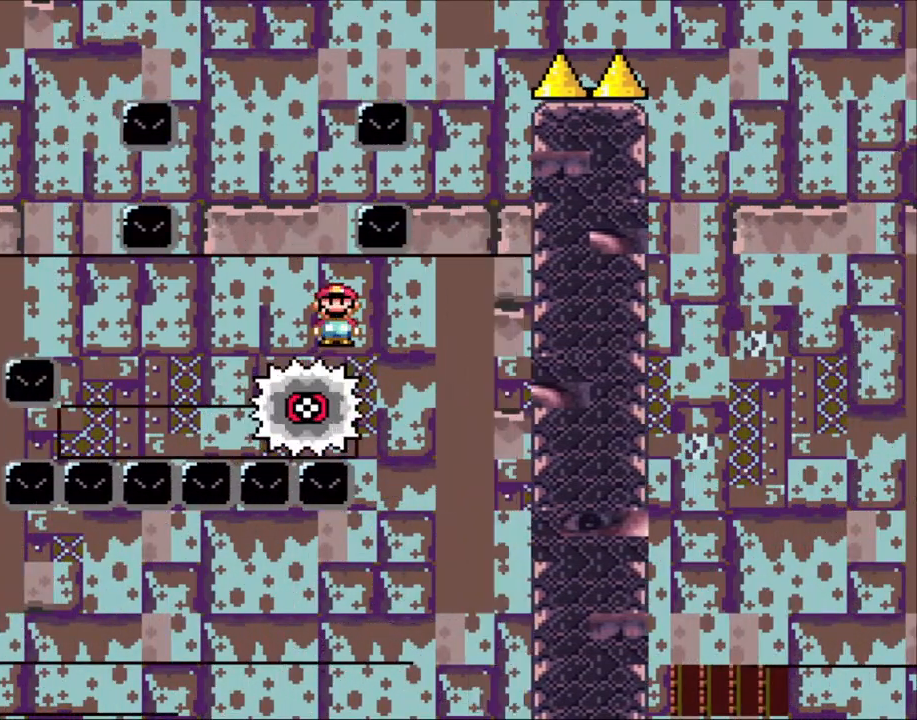
{"buttons": ["X"], "events": []}
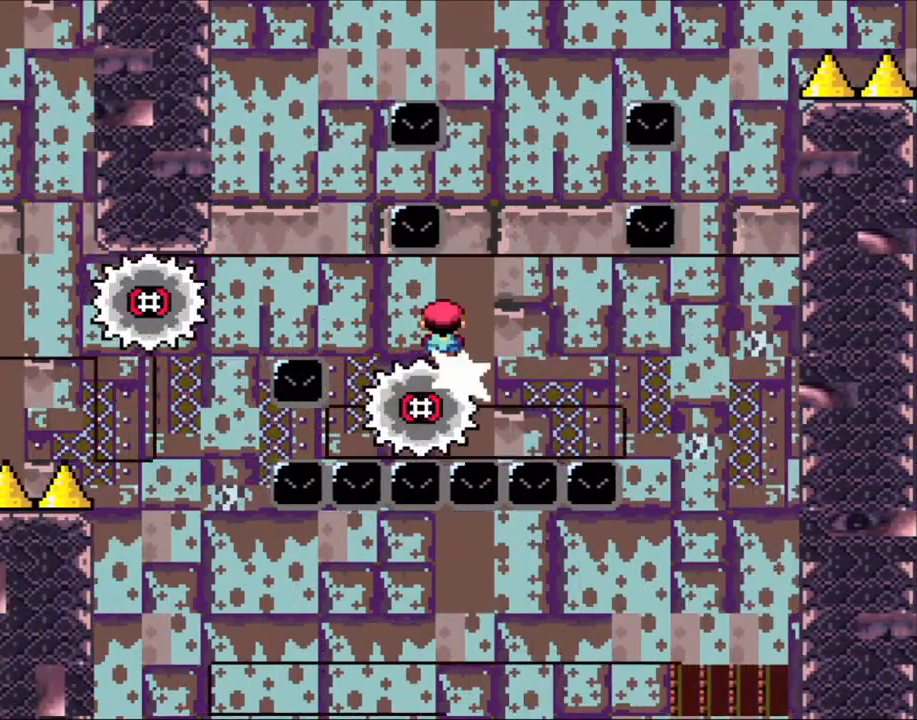
{"buttons": ["A", "X", "DPAD_LEFT"], "events": [[100, "DPAD_LEFT", "down"], [200, "DPAD_LEFT", "up"], [300, "A", "down"], [350, "DPAD_RIGHT", "down"], [450, "DPAD_LEFT", "down"], [450, "DPAD_RIGHT", "up"]]}
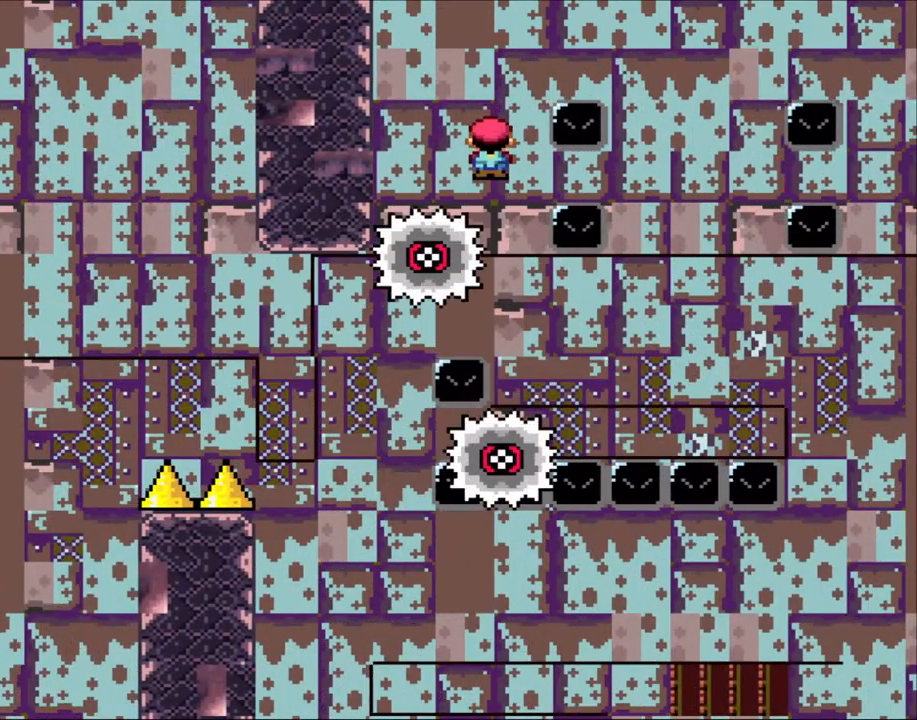
{"buttons": ["X", "DPAD_RIGHT"], "events": [[33, "A", "up"], [50, "DPAD_LEFT", "up"], [300, "A", "down"], [300, "DPAD_RIGHT", "down"], [500, "A", "up"]]}
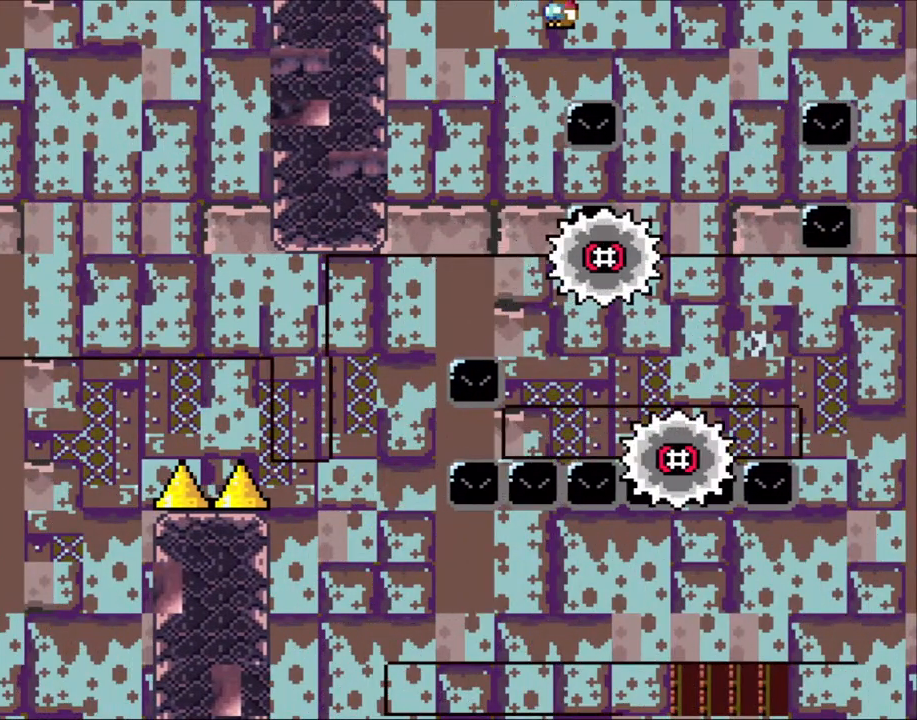
{"buttons": ["A", "X", "DPAD_RIGHT"], "events": [[333, "DPAD_RIGHT", "up"], [350, "DPAD_LEFT", "down"], [433, "A", "down"], [433, "DPAD_LEFT", "up"], [433, "DPAD_UP", "down"], [450, "DPAD_RIGHT", "down"], [450, "DPAD_UP", "up"]]}
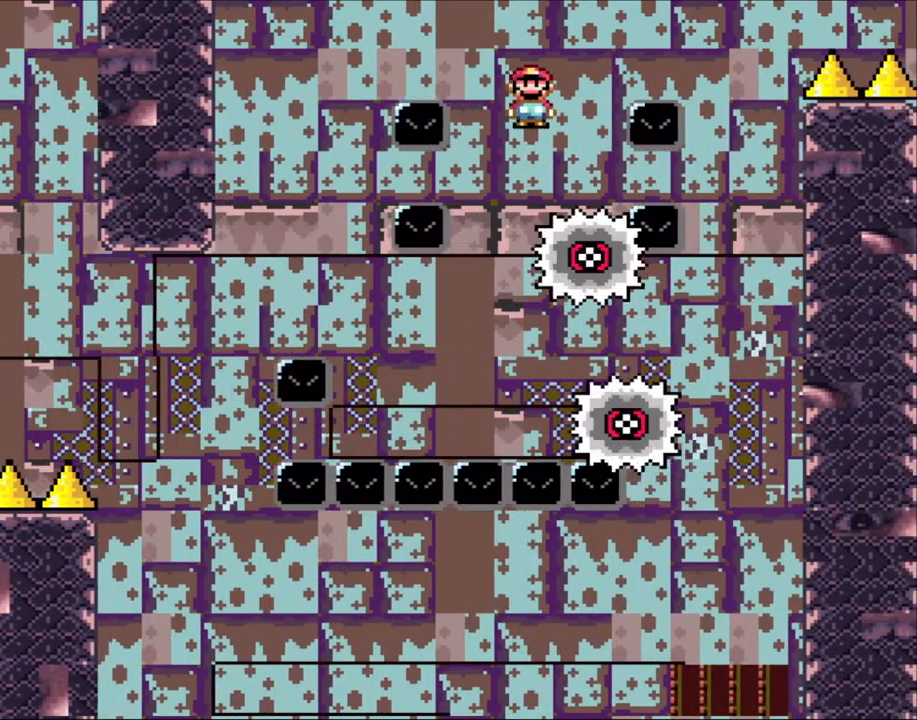
{"buttons": ["A", "X", "DPAD_RIGHT"], "events": [[133, "A", "up"], [433, "A", "down"]]}
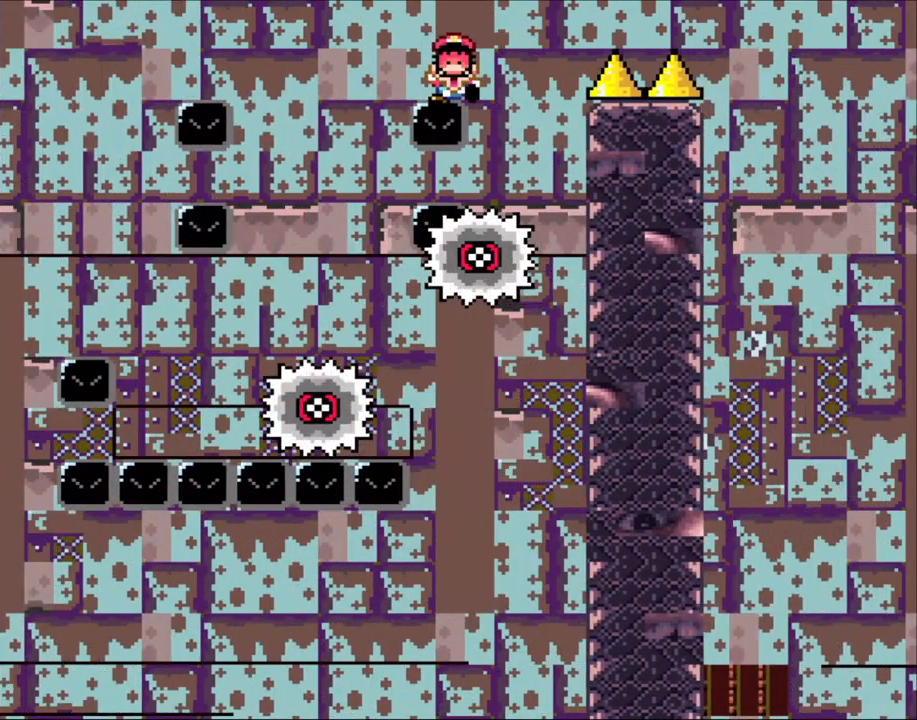
{"buttons": [], "events": [[50, "DPAD_LEFT", "down"], [50, "DPAD_RIGHT", "up"], [150, "DPAD_LEFT", "up"], [233, "A", "up"], [300, "X", "up"]]}